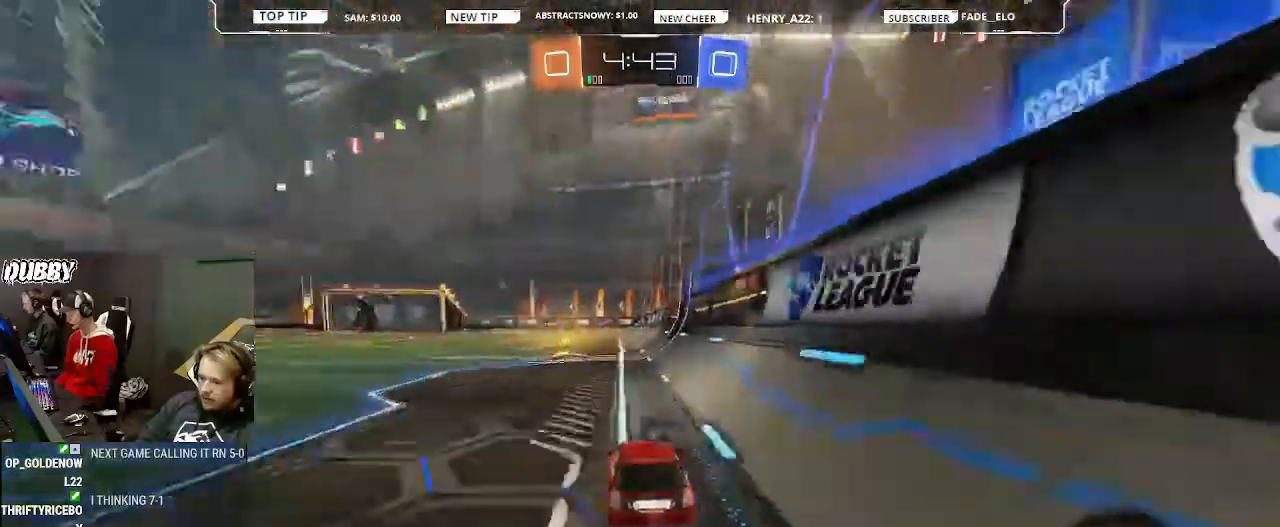
Gameplay with a controller (PlayStation layout); each line is a JSON object with the inputs held at the frame after it. "events" lists button and stick changes between this image and that frame as [ms after this image, input, new state], when the widget could be followed in between.
{"buttons": ["R2"], "left_stick": "center", "right_stick": "center", "events": [[200, "CROSS", "down"], [233, "L1", "down"], [233, "left_stick", "up-right"], [267, "CIRCLE", "up"], [267, "CROSS", "up"], [333, "CIRCLE", "down"], [367, "CIRCLE", "up"], [367, "L1", "up"], [433, "left_stick", "center"]]}
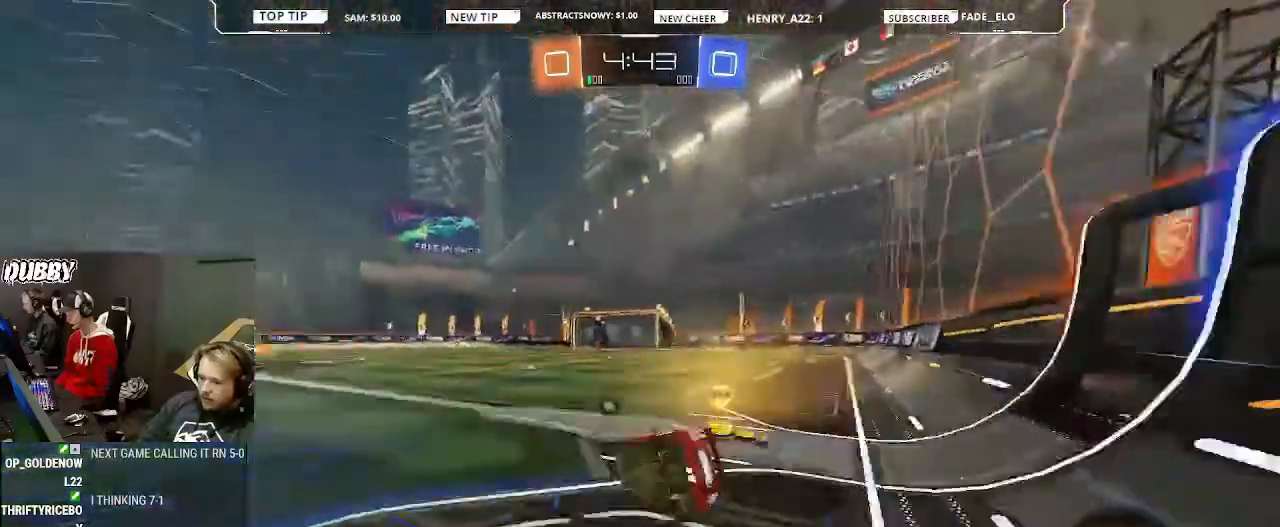
{"buttons": ["R2"], "left_stick": "center", "right_stick": "center", "events": [[33, "TRIANGLE", "down"], [133, "TRIANGLE", "up"], [167, "CIRCLE", "down"], [167, "R1", "down"], [200, "CIRCLE", "up"], [200, "R1", "up"]]}
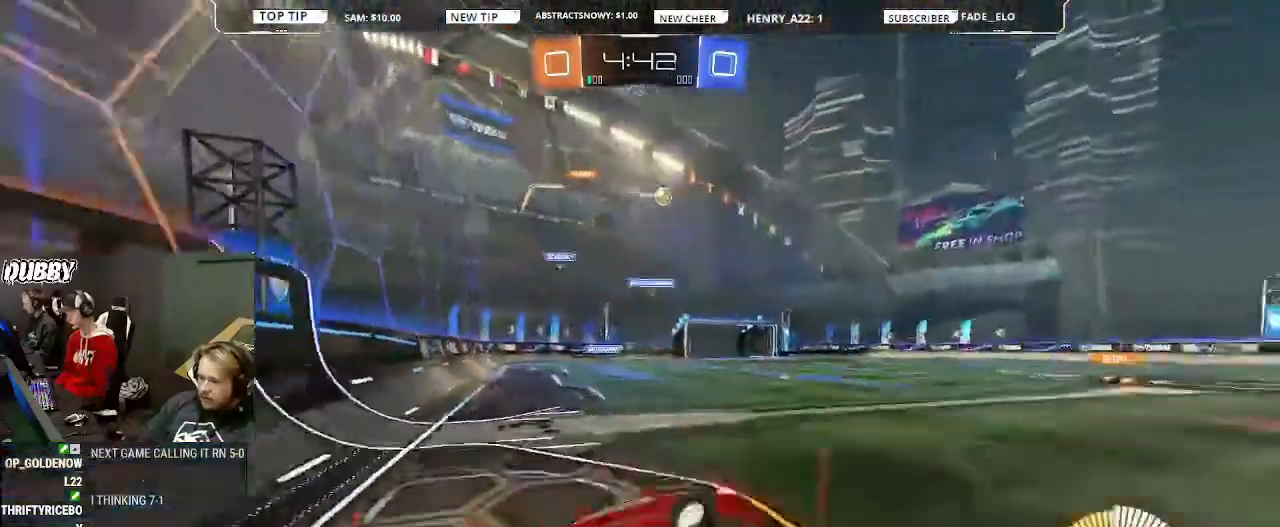
{"buttons": ["R2"], "left_stick": "left", "right_stick": "center", "events": [[500, "left_stick", "left"]]}
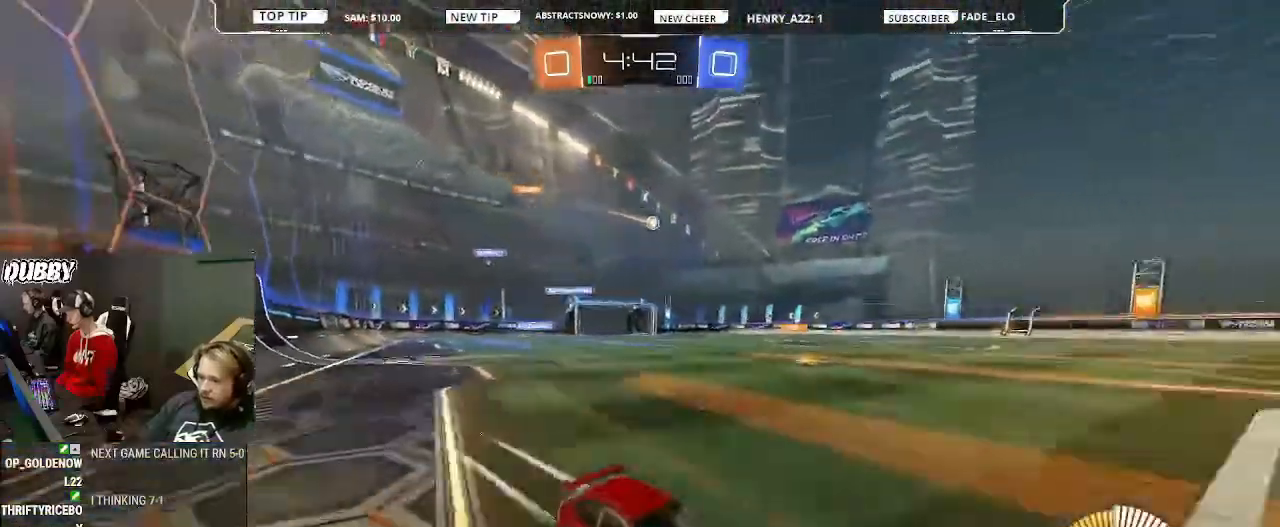
{"buttons": ["R2"], "left_stick": "left", "right_stick": "center", "events": []}
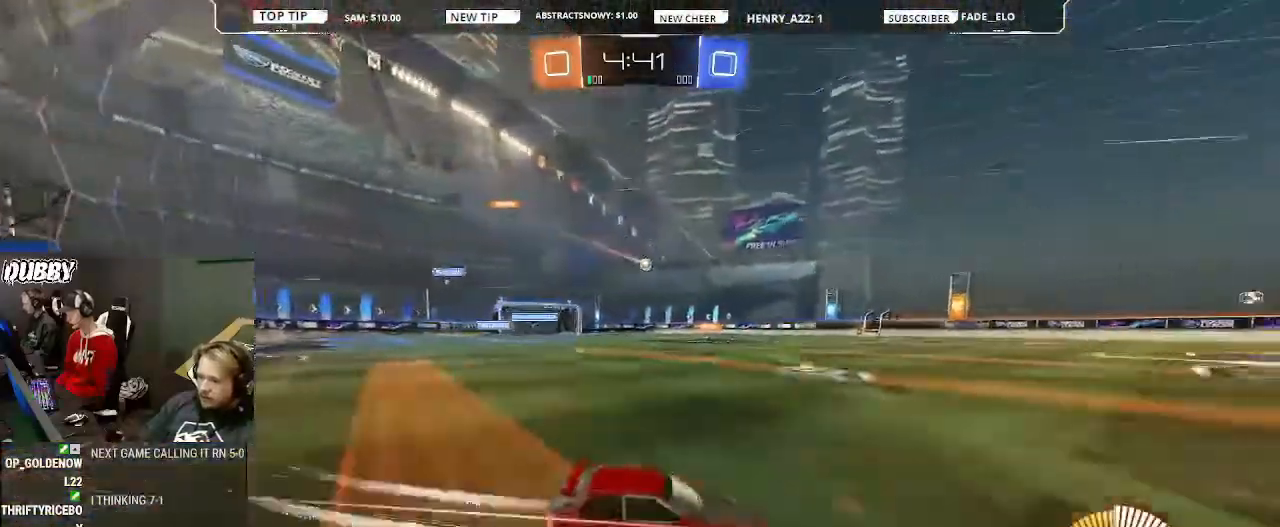
{"buttons": ["R2"], "left_stick": "center", "right_stick": "center", "events": [[133, "left_stick", "center"]]}
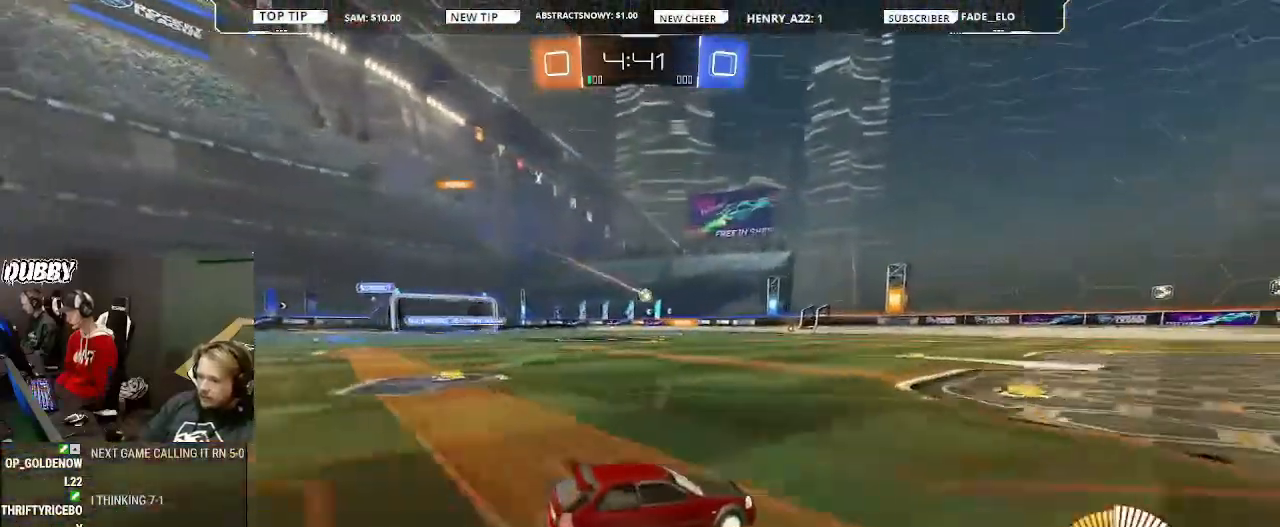
{"buttons": ["R2"], "left_stick": "left", "right_stick": "center", "events": [[100, "left_stick", "left"]]}
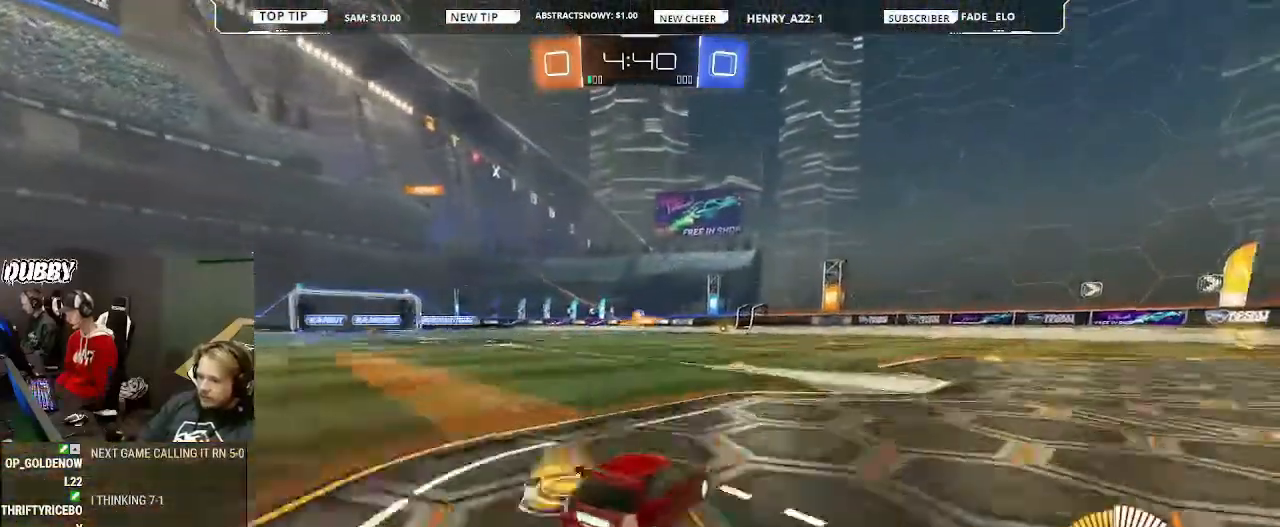
{"buttons": ["CIRCLE", "R2"], "left_stick": "center", "right_stick": "center", "events": [[267, "CIRCLE", "down"], [467, "left_stick", "center"]]}
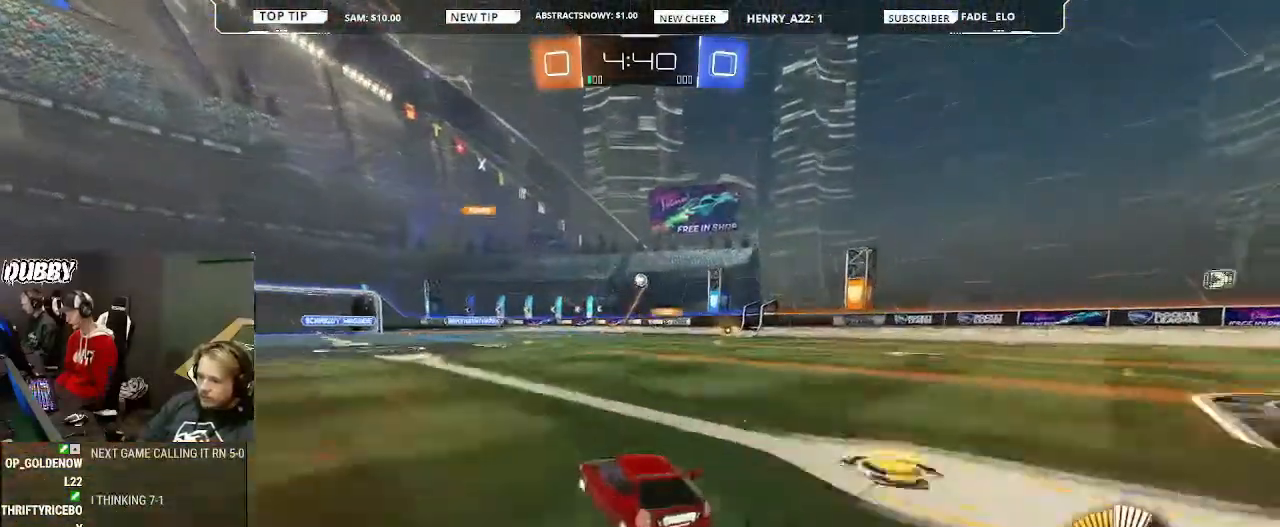
{"buttons": ["R2"], "left_stick": "left", "right_stick": "center", "events": [[167, "CIRCLE", "up"], [233, "left_stick", "left"]]}
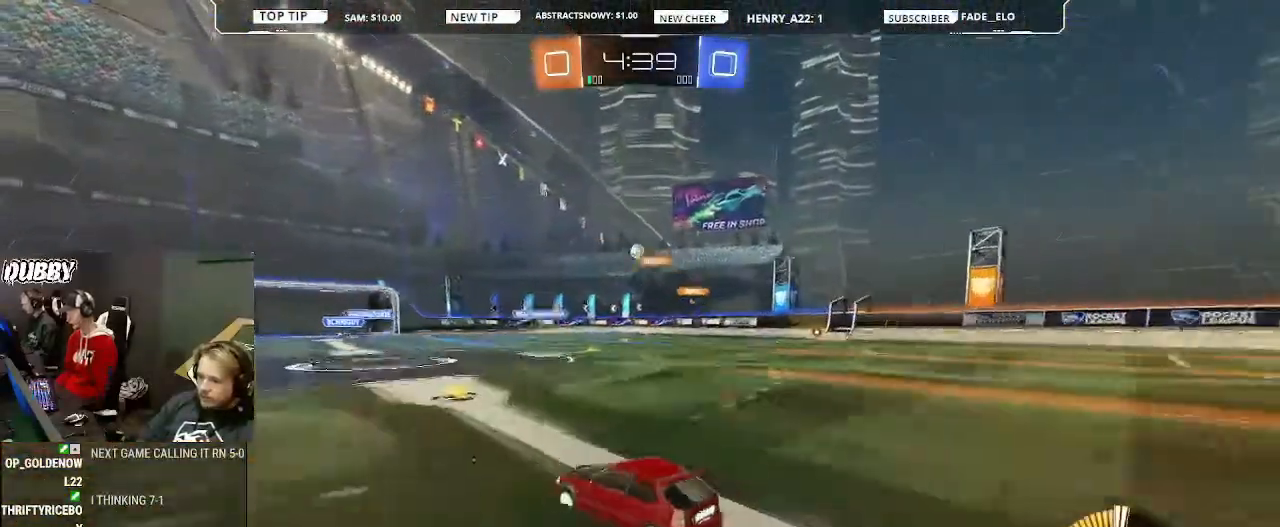
{"buttons": ["L2", "R2"], "left_stick": "right", "right_stick": "center", "events": [[33, "left_stick", "center"], [133, "left_stick", "right"], [167, "L2", "down"], [233, "left_stick", "center"], [333, "left_stick", "right"]]}
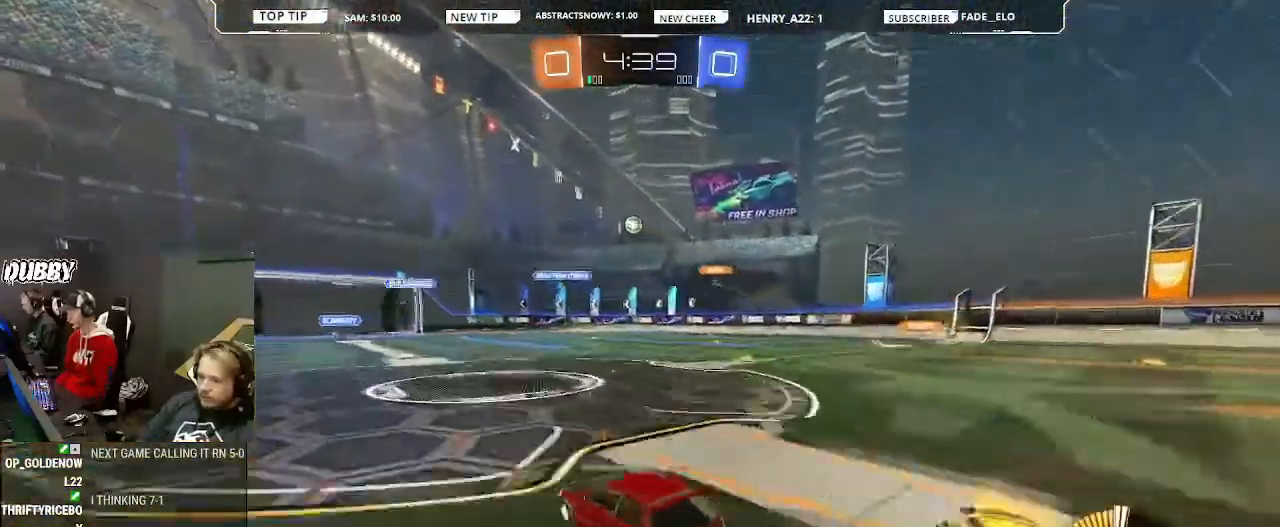
{"buttons": ["R2"], "left_stick": "center", "right_stick": "center", "events": [[167, "L2", "up"], [500, "left_stick", "center"]]}
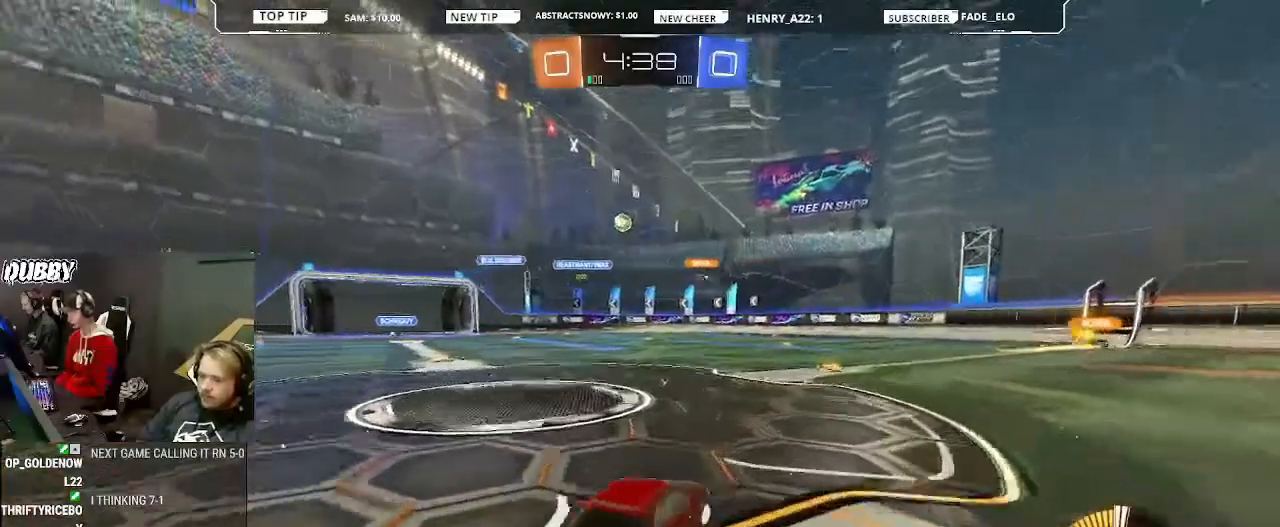
{"buttons": ["R2"], "left_stick": "right", "right_stick": "center", "events": [[133, "left_stick", "right"]]}
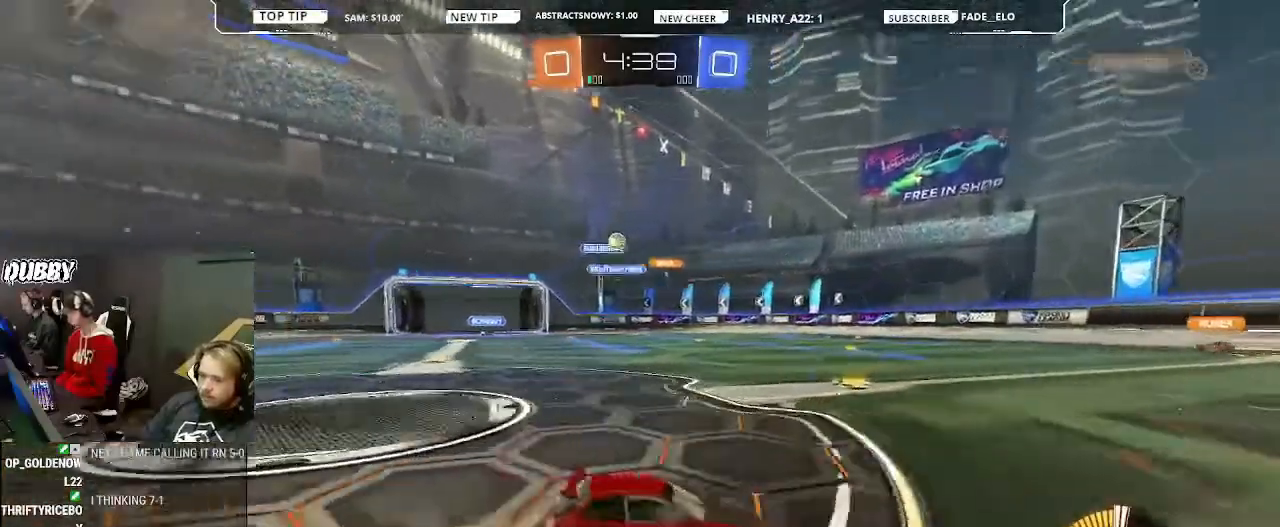
{"buttons": ["R2"], "left_stick": "right", "right_stick": "center", "events": []}
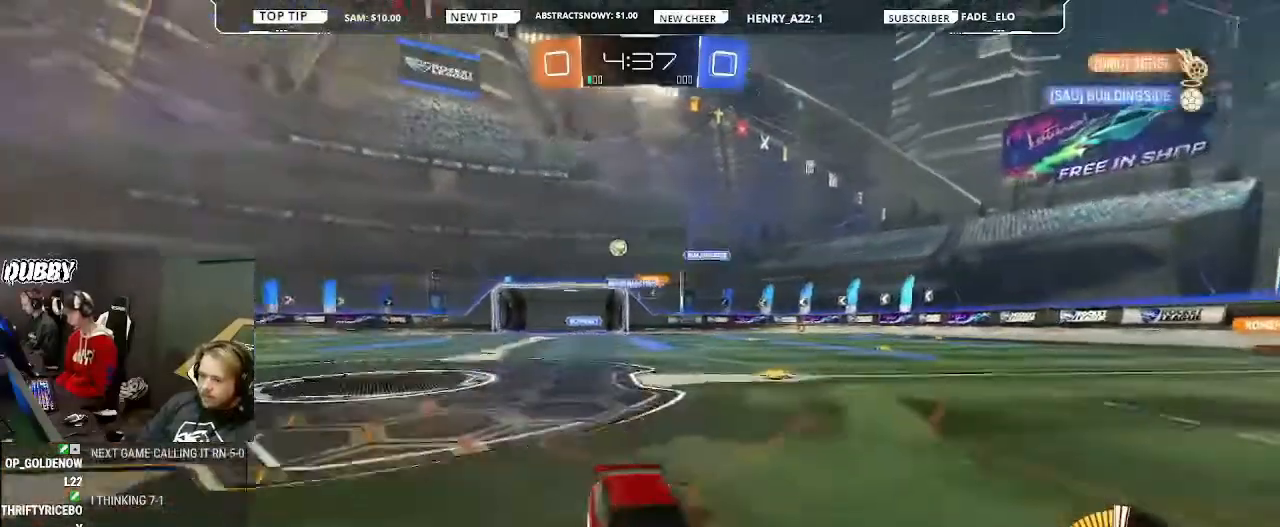
{"buttons": ["R2"], "left_stick": "right", "right_stick": "center", "events": []}
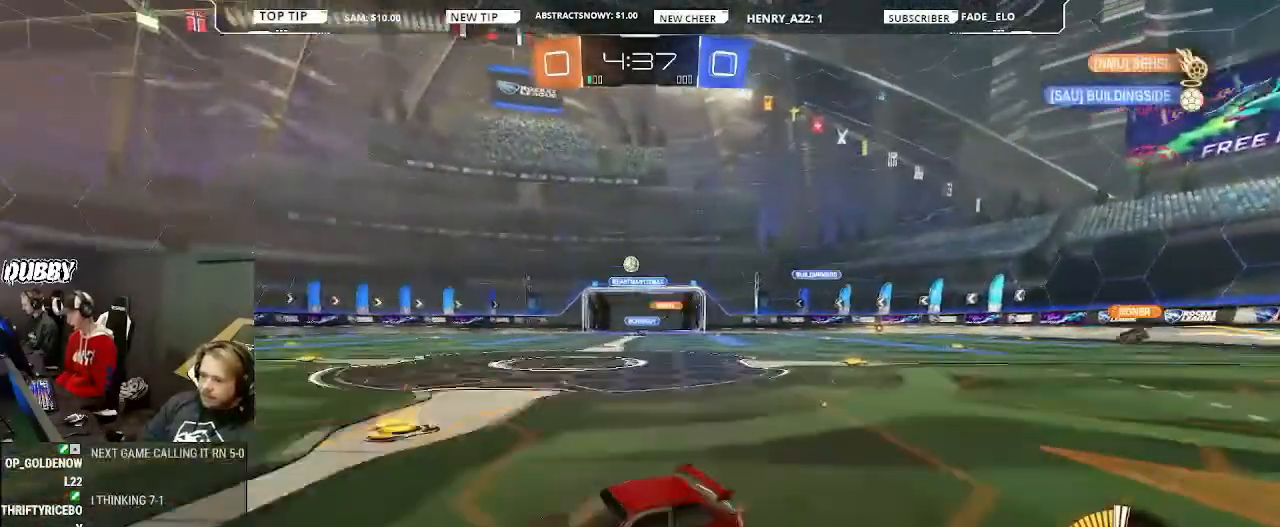
{"buttons": ["R2"], "left_stick": "left", "right_stick": "center", "events": [[133, "CIRCLE", "down"], [133, "left_stick", "center"], [267, "left_stick", "left"], [333, "CIRCLE", "up"]]}
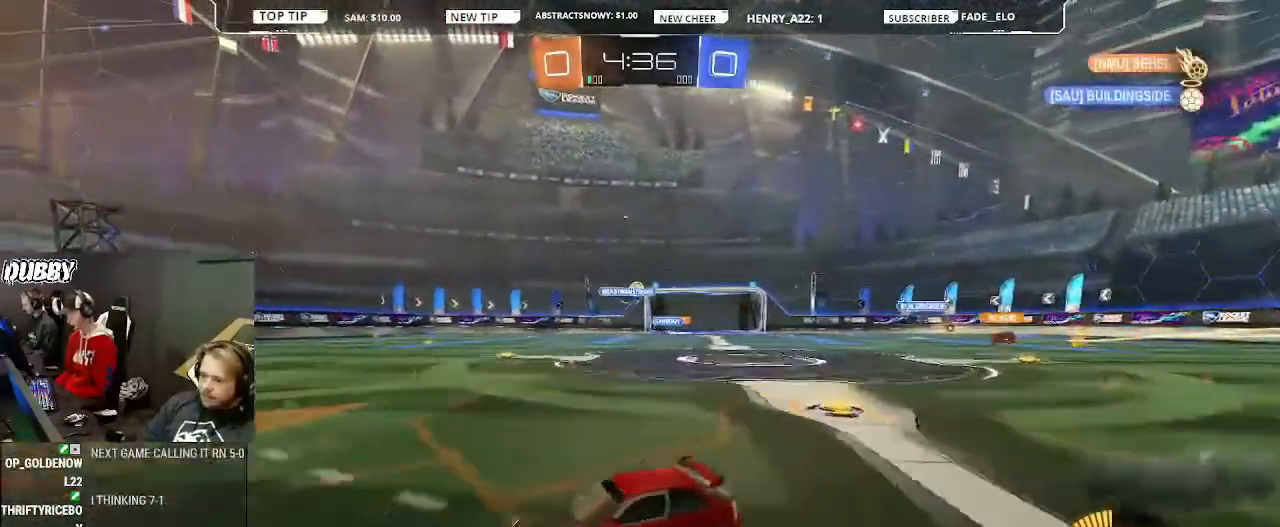
{"buttons": ["CIRCLE", "R2"], "left_stick": "center", "right_stick": "center", "events": [[233, "CIRCLE", "down"], [233, "left_stick", "center"]]}
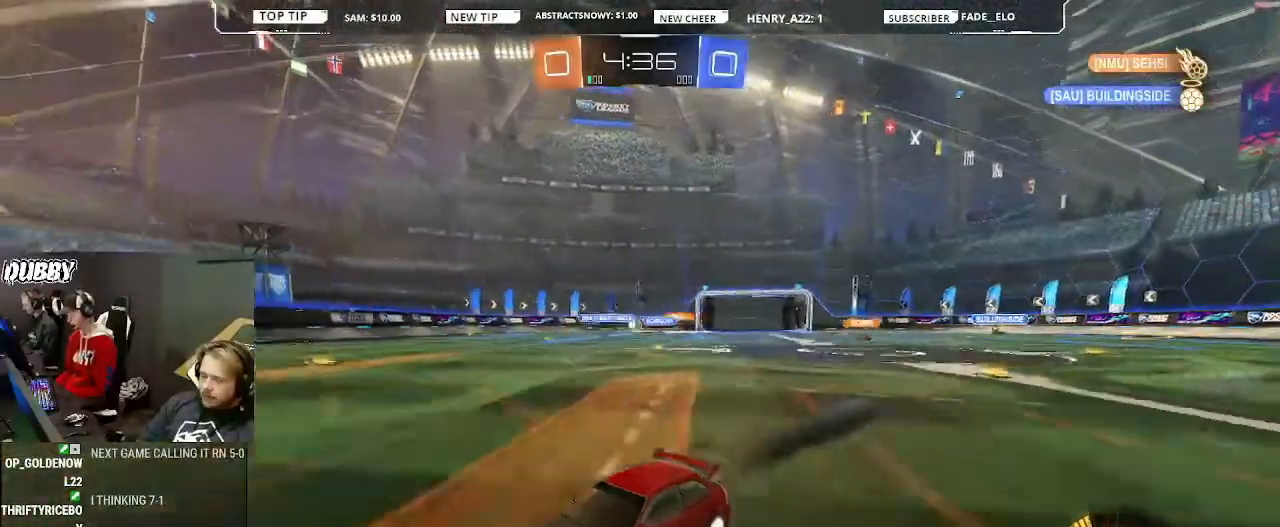
{"buttons": ["R2"], "left_stick": "right", "right_stick": "center", "events": [[33, "CIRCLE", "up"], [433, "left_stick", "right"]]}
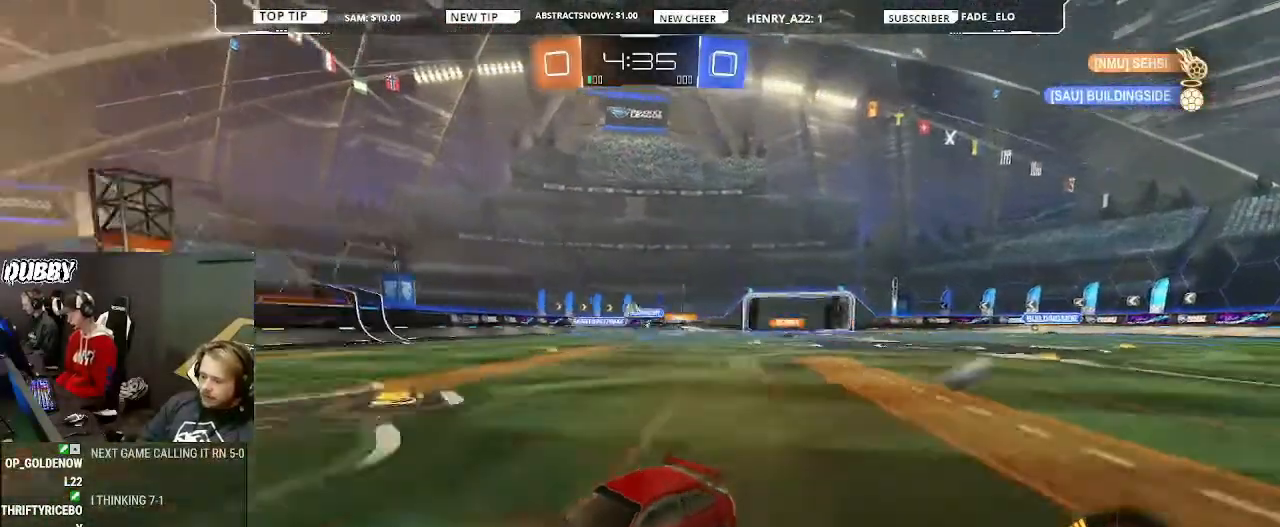
{"buttons": ["R2"], "left_stick": "right", "right_stick": "center", "events": [[133, "L1", "down"], [200, "L1", "up"]]}
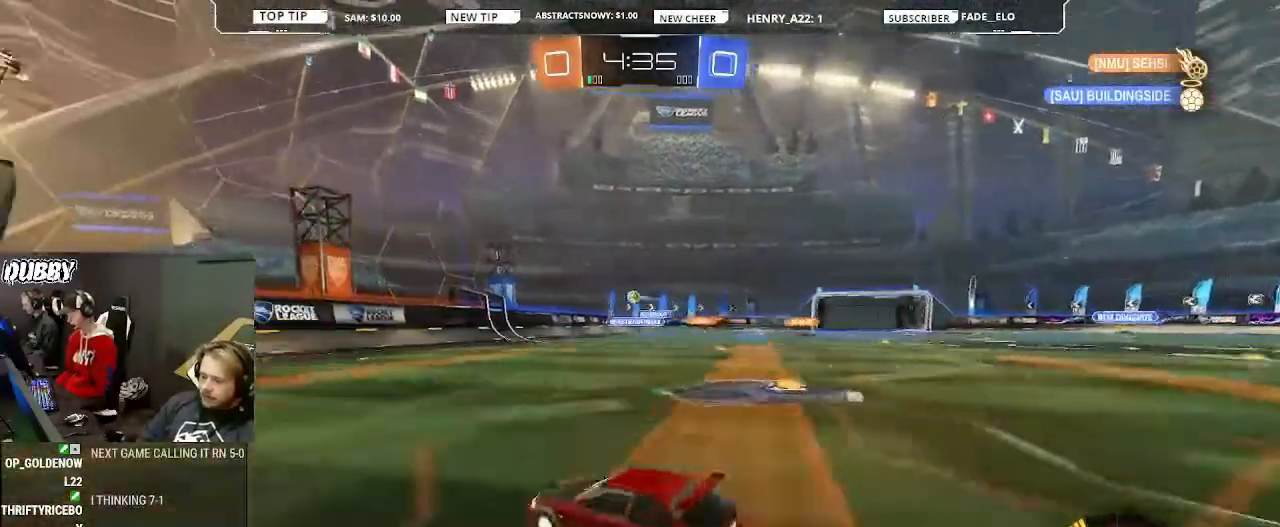
{"buttons": ["R2"], "left_stick": "right", "right_stick": "center", "events": [[233, "L2", "down"], [367, "L2", "up"]]}
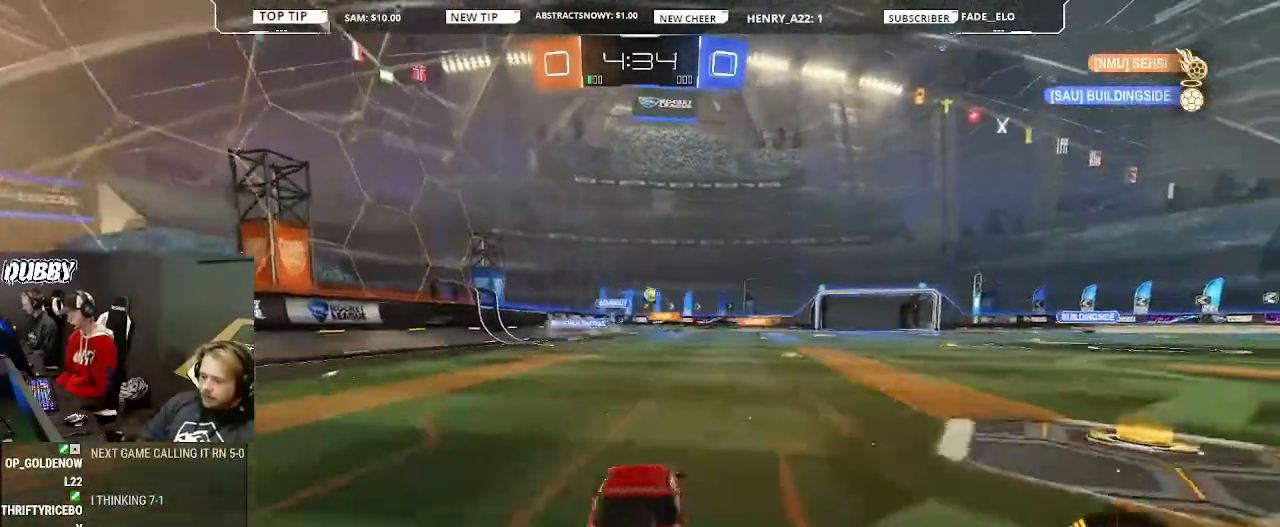
{"buttons": ["CIRCLE", "R2"], "left_stick": "center", "right_stick": "center", "events": [[233, "CIRCLE", "down"], [300, "left_stick", "center"]]}
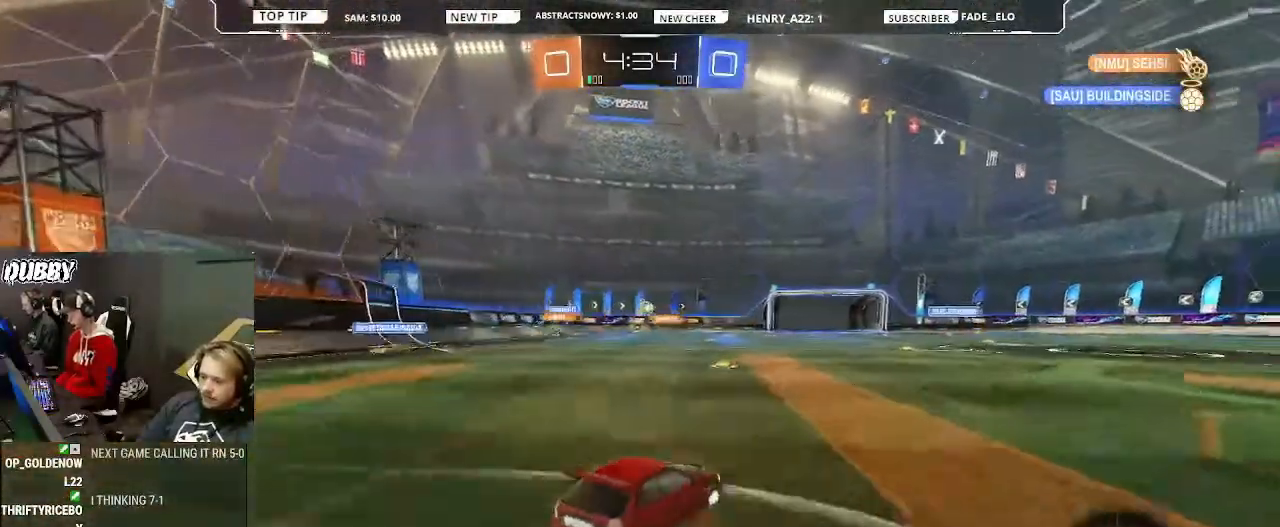
{"buttons": ["CIRCLE", "R2"], "left_stick": "center", "right_stick": "center", "events": []}
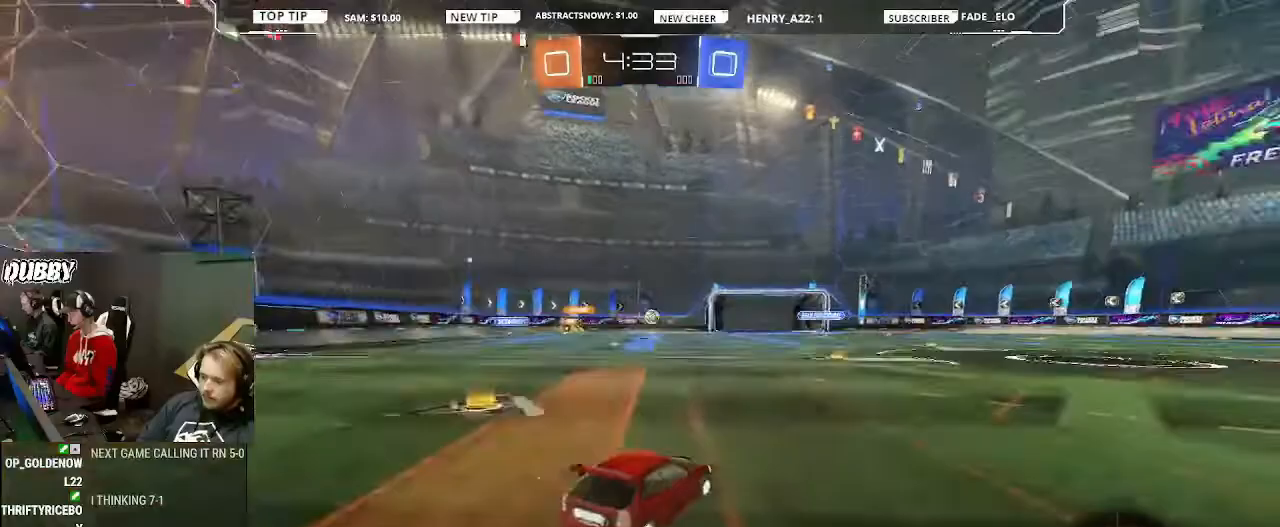
{"buttons": ["R2"], "left_stick": "center", "right_stick": "center", "events": [[500, "CIRCLE", "up"]]}
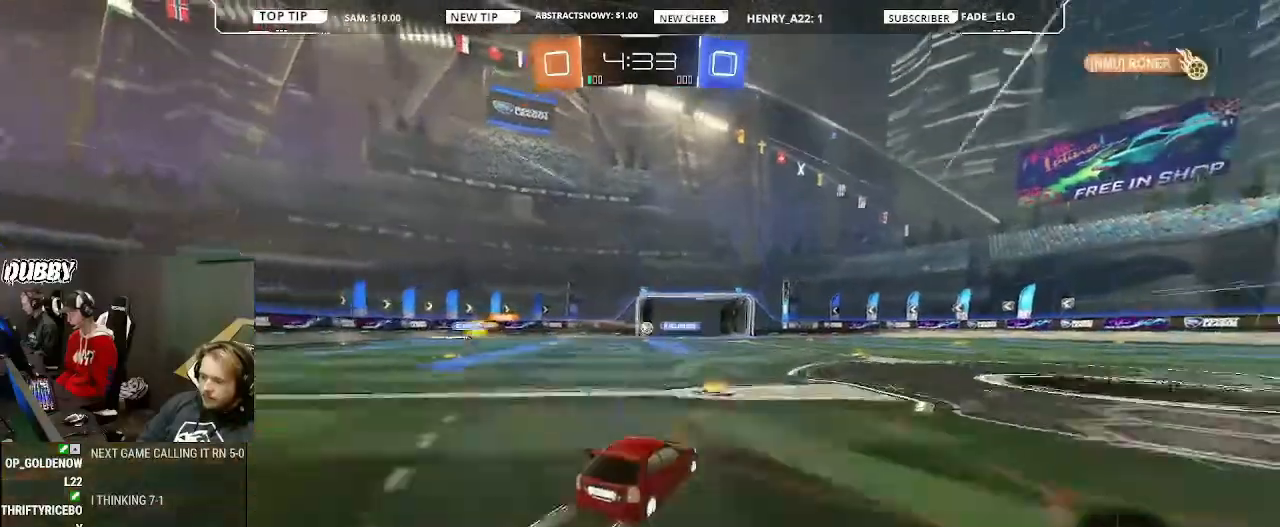
{"buttons": [], "left_stick": "center", "right_stick": "center", "events": [[400, "R2", "up"]]}
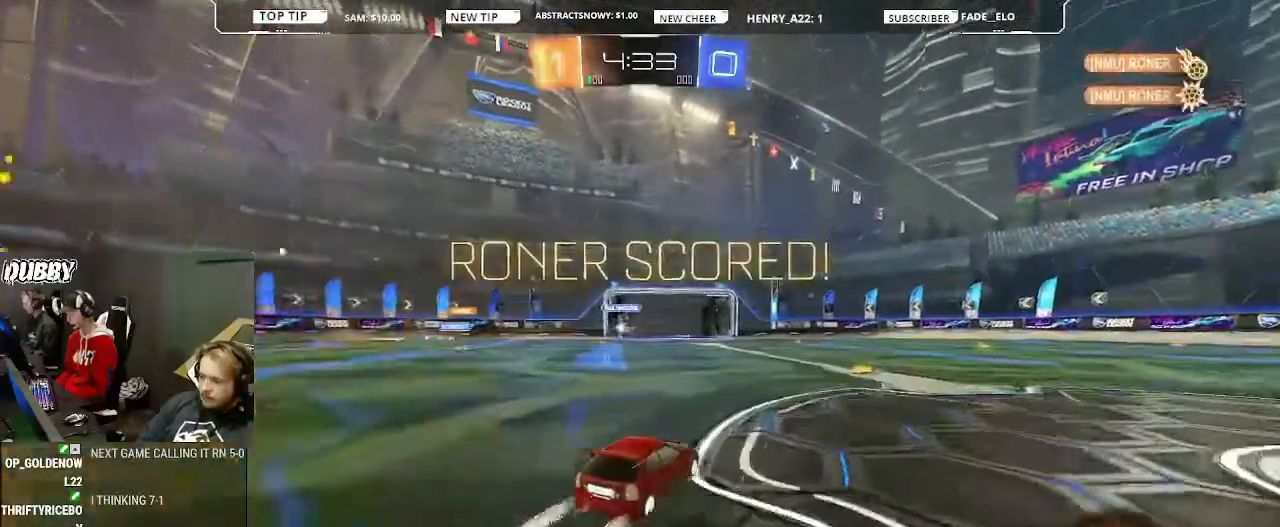
{"buttons": [], "left_stick": "center", "right_stick": "center", "events": []}
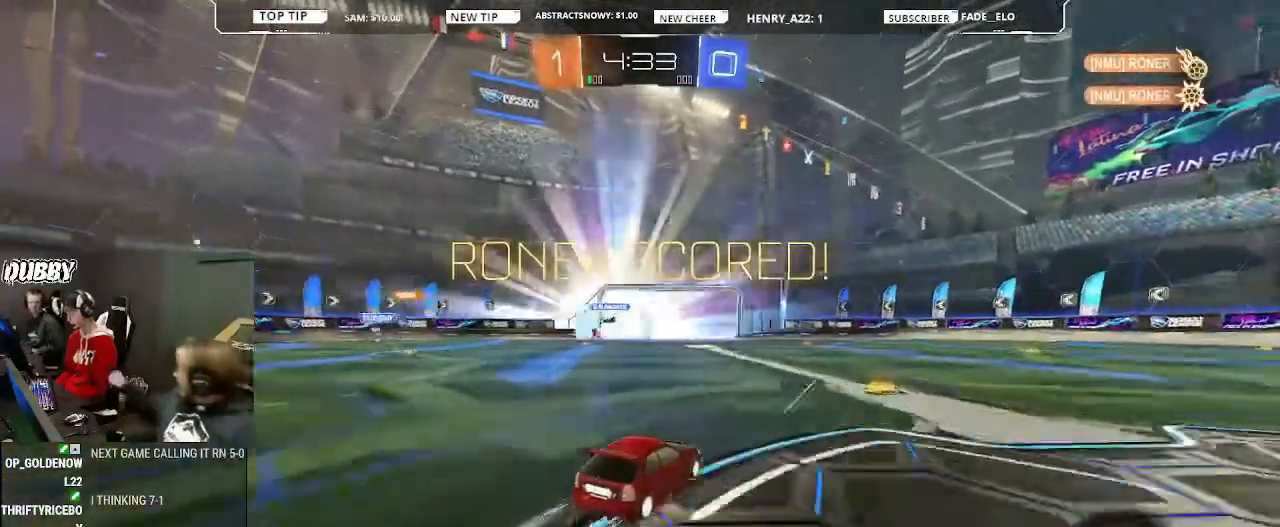
{"buttons": [], "left_stick": "center", "right_stick": "center", "events": []}
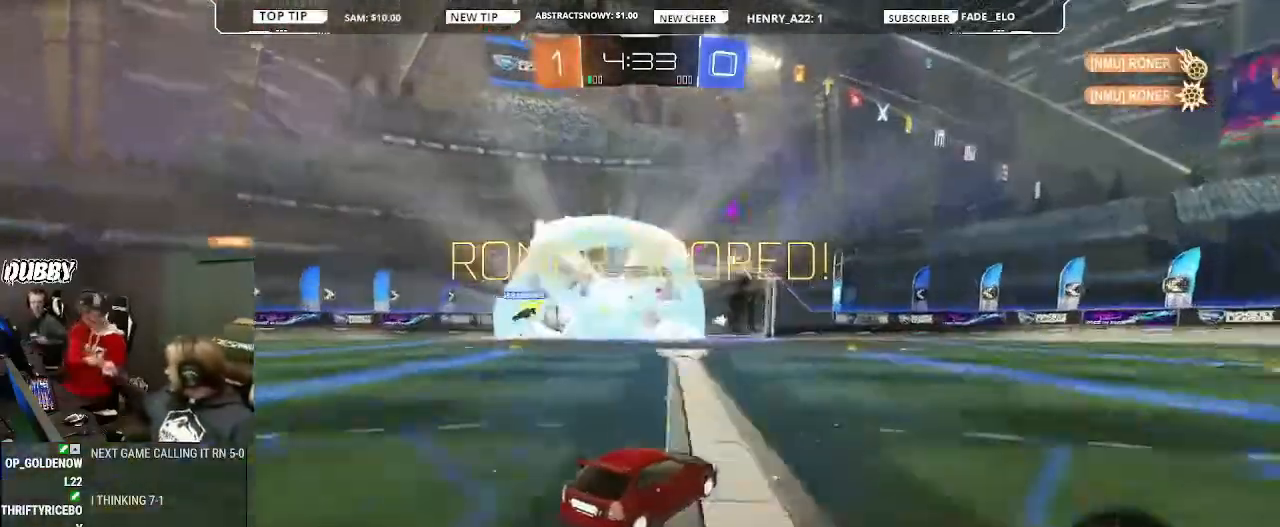
{"buttons": [], "left_stick": "center", "right_stick": "center", "events": []}
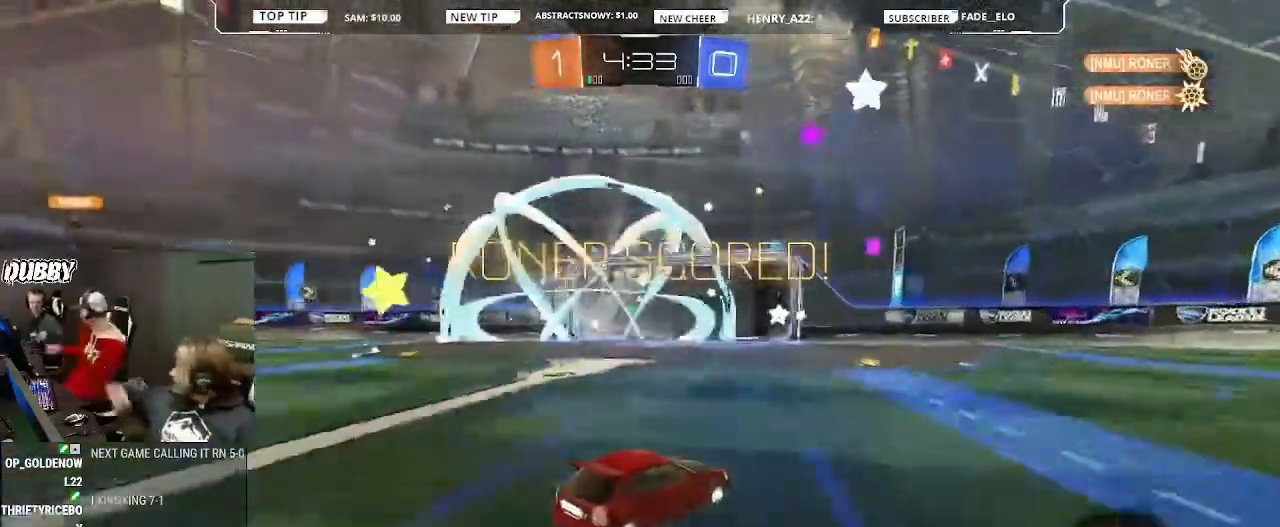
{"buttons": [], "left_stick": "center", "right_stick": "center", "events": [[67, "left_stick", "left"], [433, "left_stick", "center"]]}
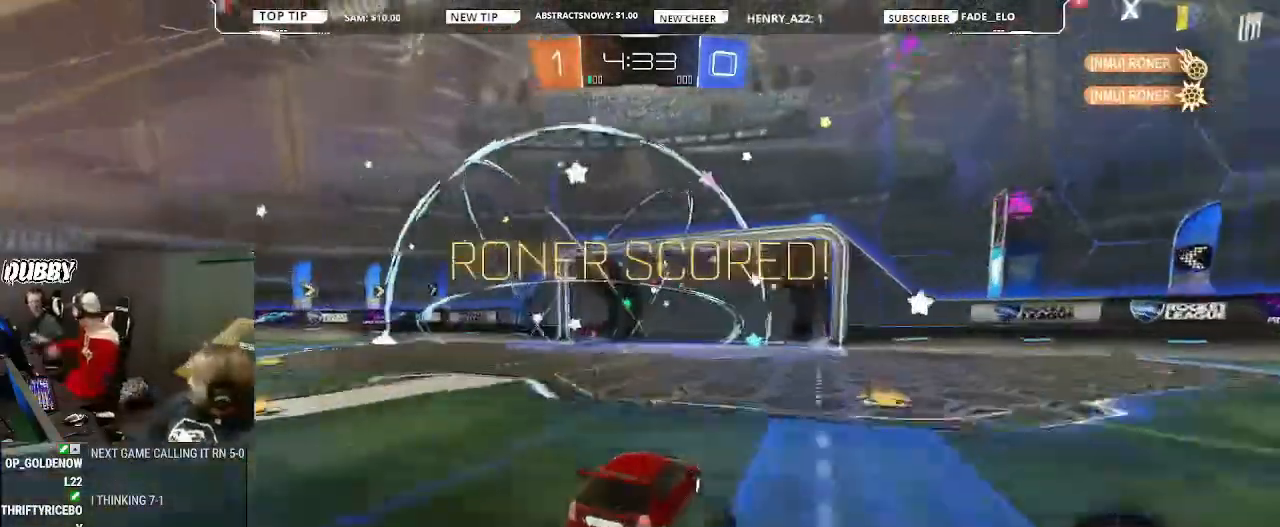
{"buttons": [], "left_stick": "center", "right_stick": "center", "events": []}
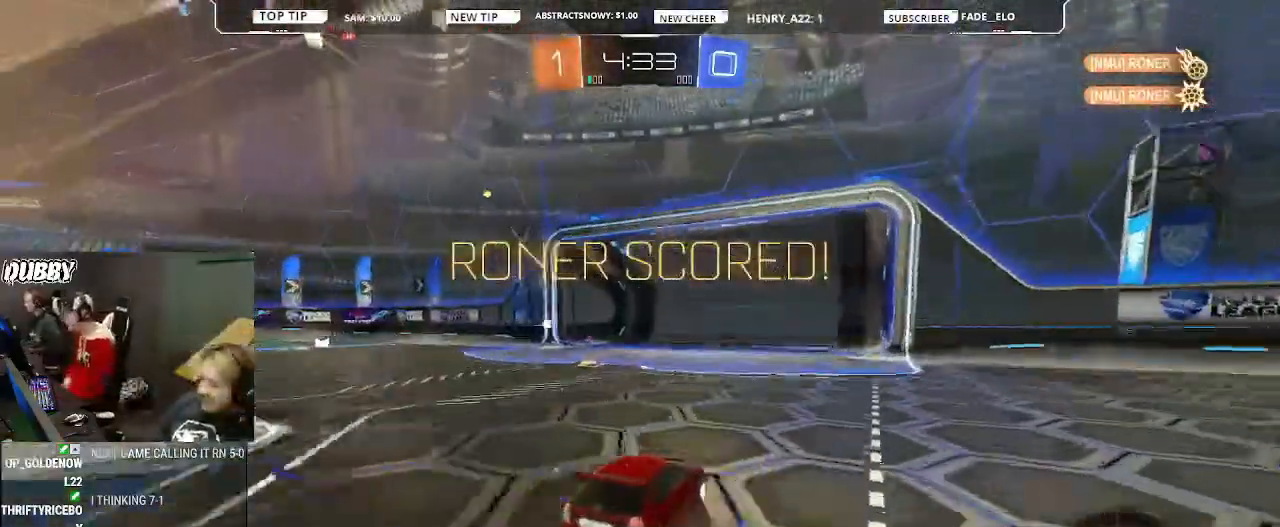
{"buttons": [], "left_stick": "center", "right_stick": "center", "events": []}
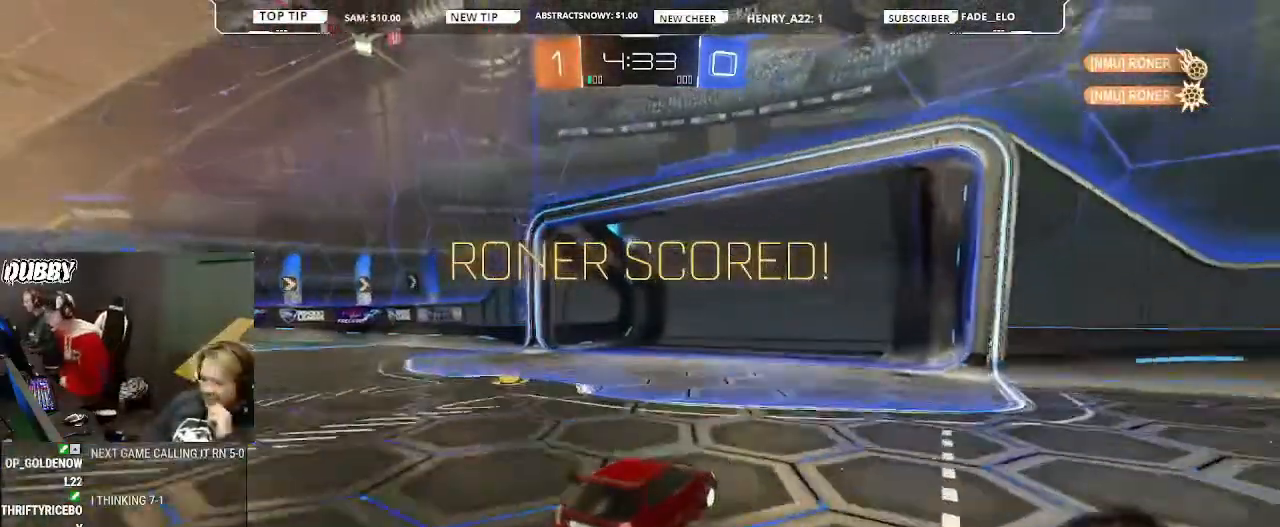
{"buttons": [], "left_stick": "center", "right_stick": "center", "events": []}
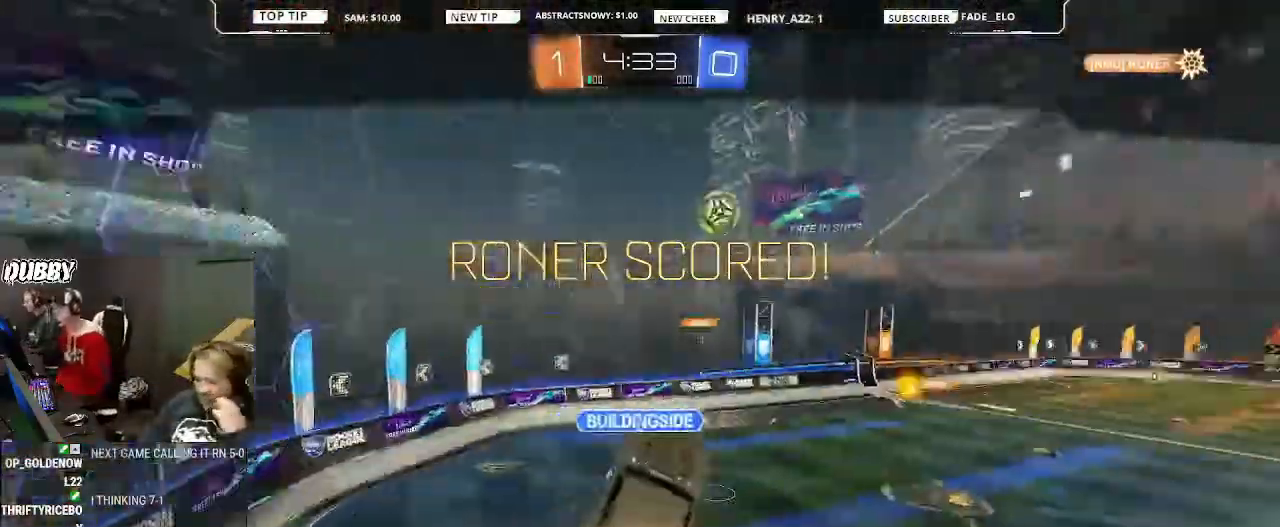
{"buttons": [], "left_stick": "center", "right_stick": "center", "events": []}